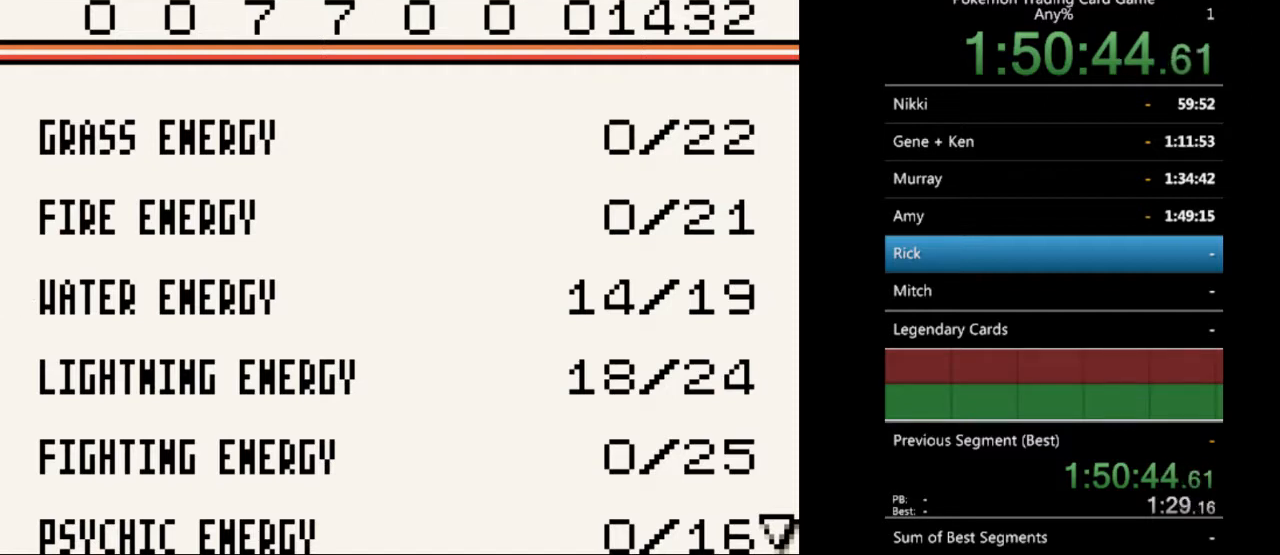
Gameplay with a controller (Nintendo layout); each line is a JSON object with the inputs held at the frame after it. "events" lists button and stick changes between this image and that frame as [ms after this image, input, new state], when the widget could be followed in between. Not read: L3 R3.
{"buttons": ["DPAD_LEFT"], "events": [[267, "B", "down"], [333, "B", "up"], [433, "DPAD_LEFT", "down"]]}
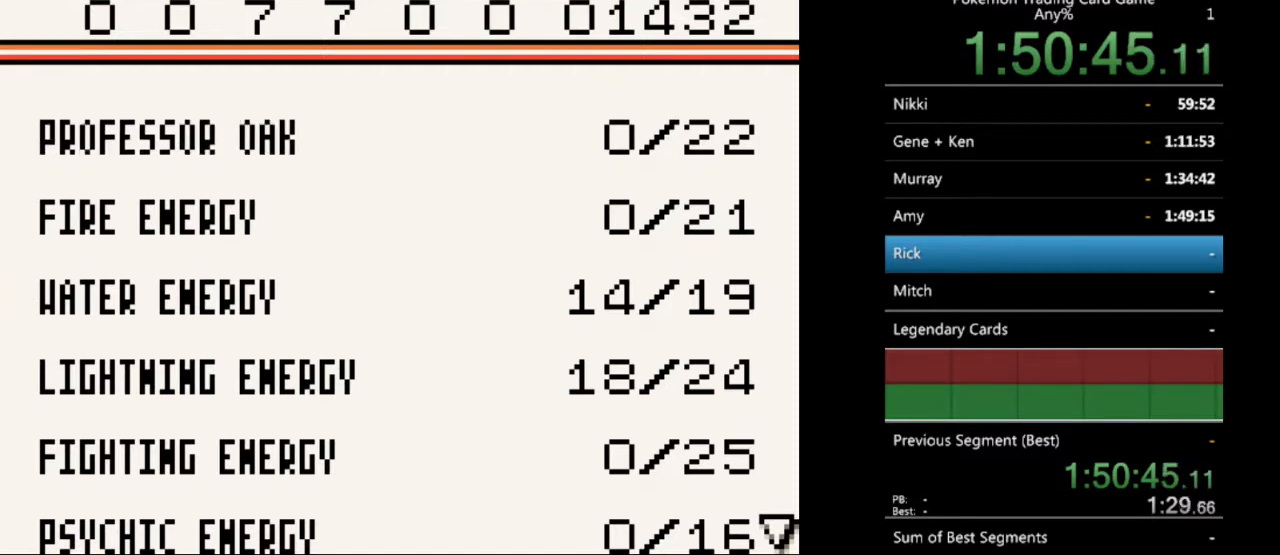
{"buttons": ["DPAD_LEFT"], "events": []}
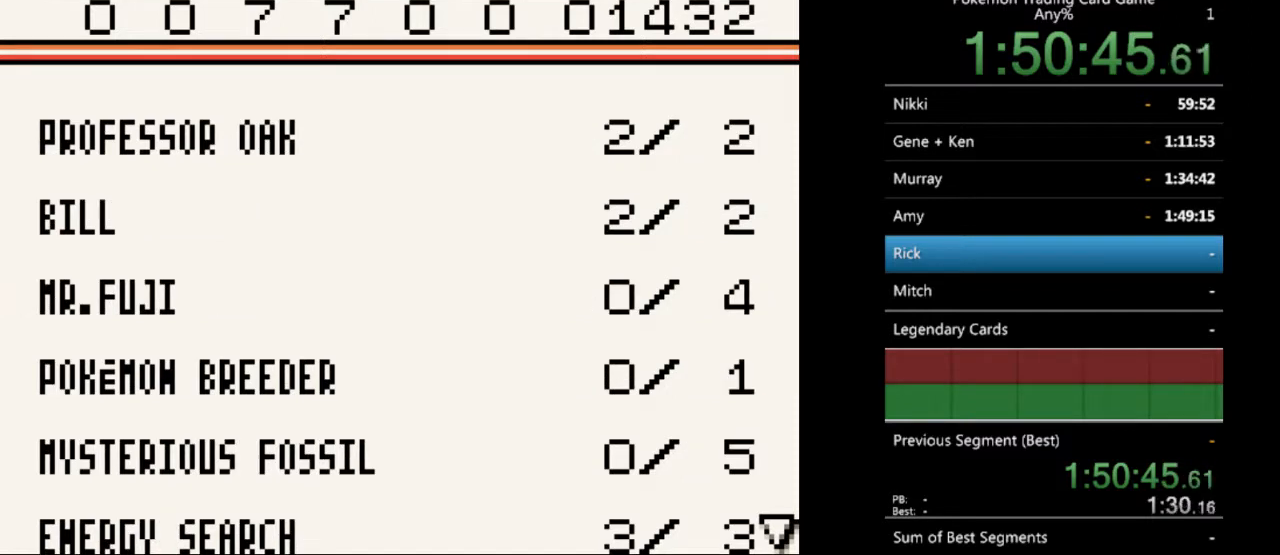
{"buttons": ["DPAD_LEFT"], "events": []}
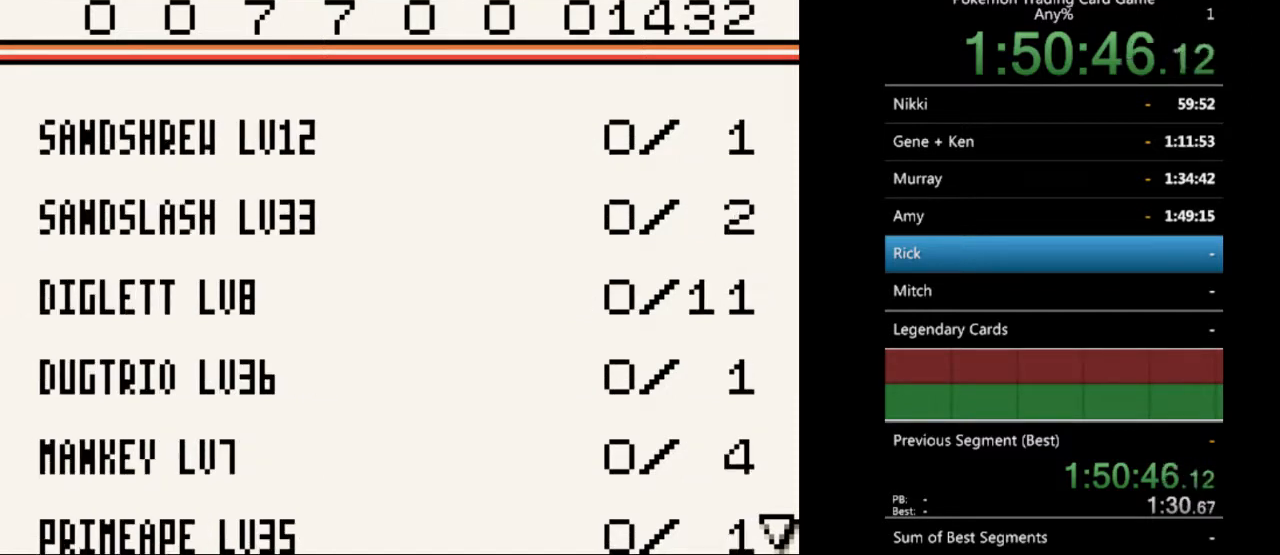
{"buttons": ["DPAD_LEFT"], "events": [[33, "DPAD_LEFT", "up"], [233, "DPAD_LEFT", "down"], [367, "DPAD_LEFT", "up"], [467, "DPAD_LEFT", "down"]]}
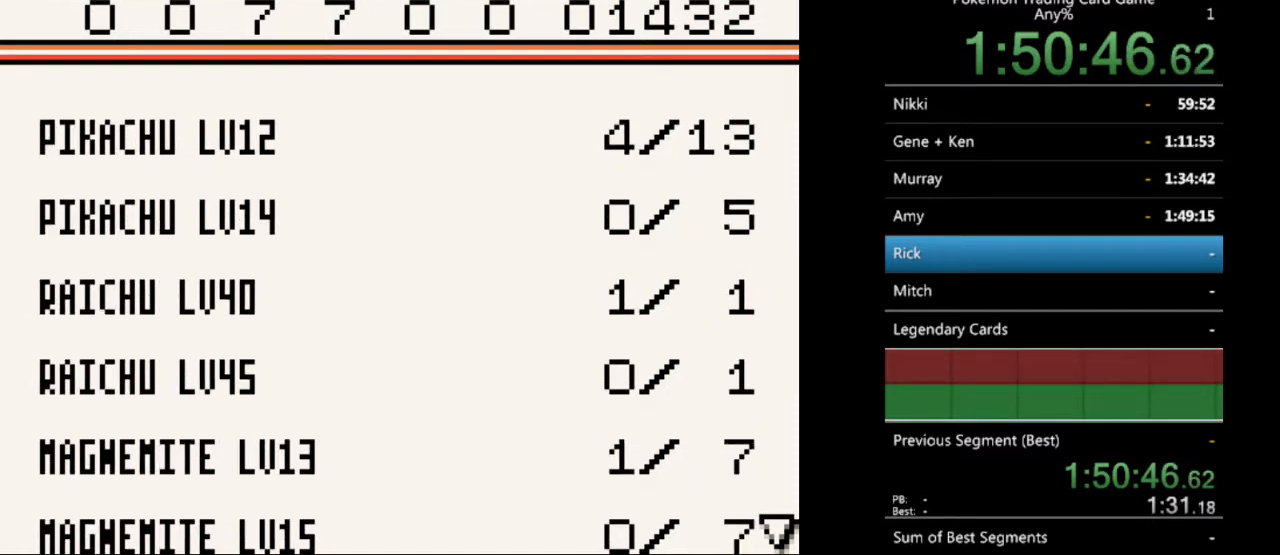
{"buttons": ["DPAD_DOWN"], "events": [[67, "DPAD_LEFT", "up"], [267, "DPAD_DOWN", "down"]]}
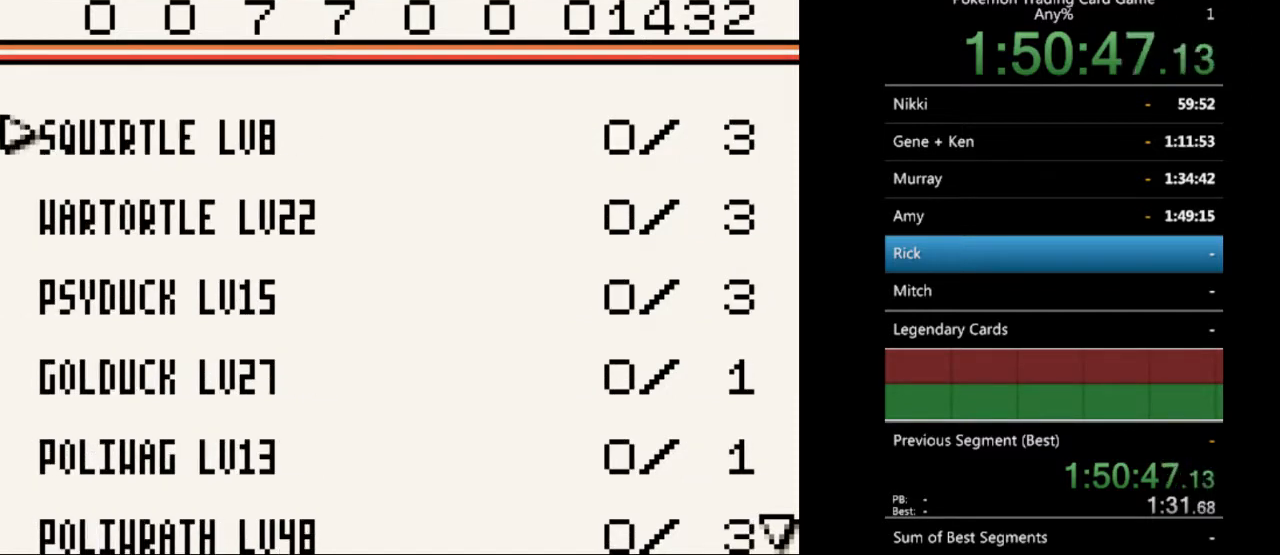
{"buttons": ["DPAD_DOWN"], "events": []}
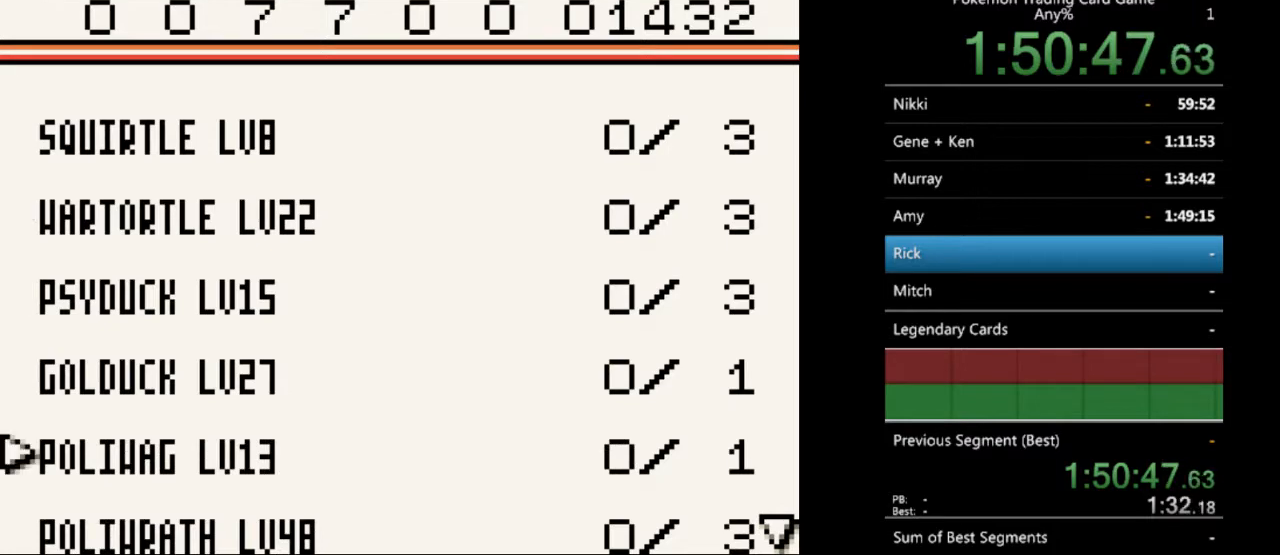
{"buttons": ["DPAD_DOWN"], "events": []}
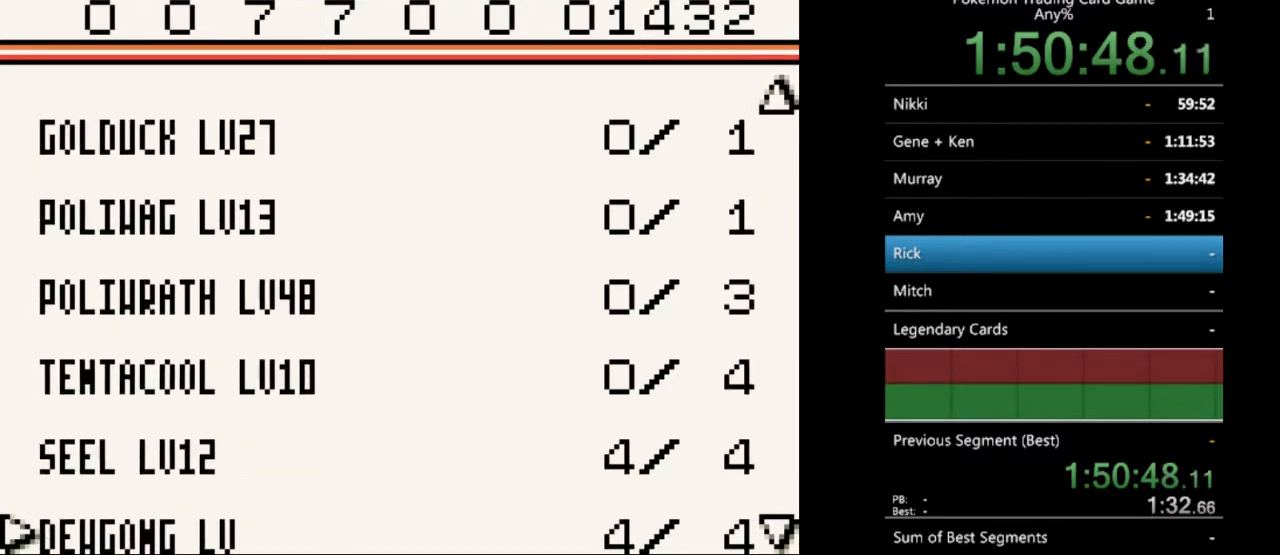
{"buttons": ["DPAD_DOWN"], "events": []}
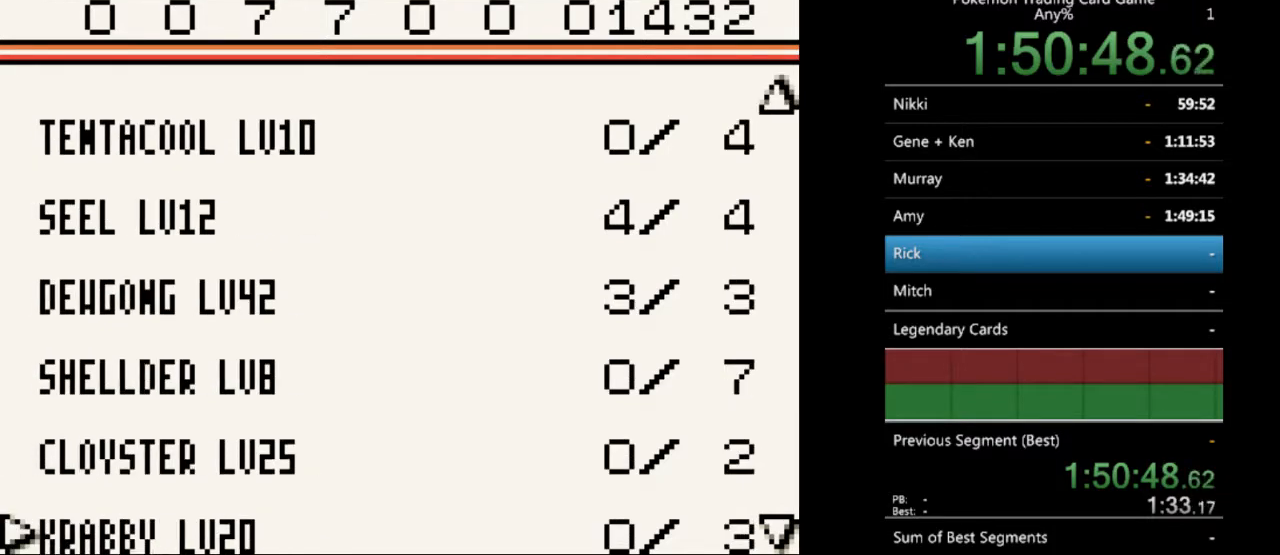
{"buttons": ["DPAD_DOWN"], "events": []}
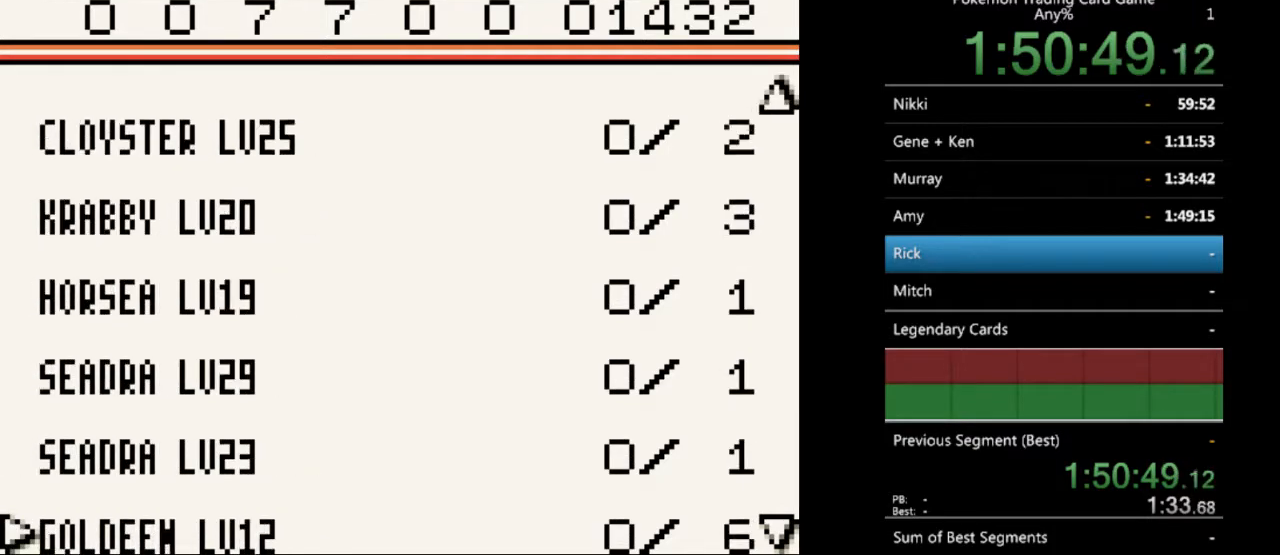
{"buttons": ["DPAD_DOWN"], "events": []}
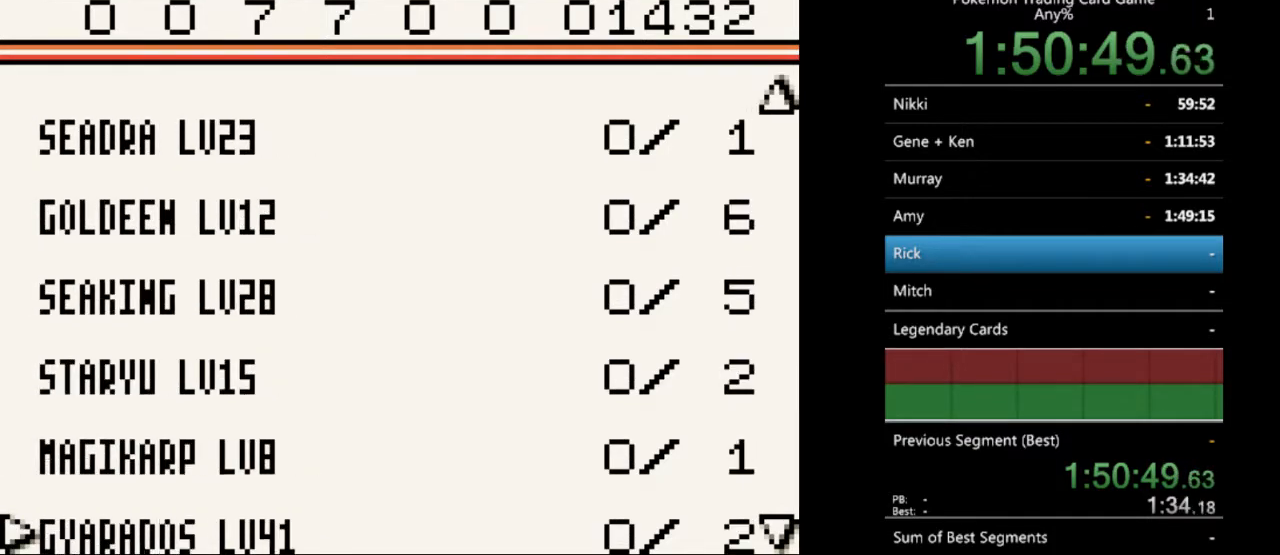
{"buttons": ["DPAD_DOWN"], "events": []}
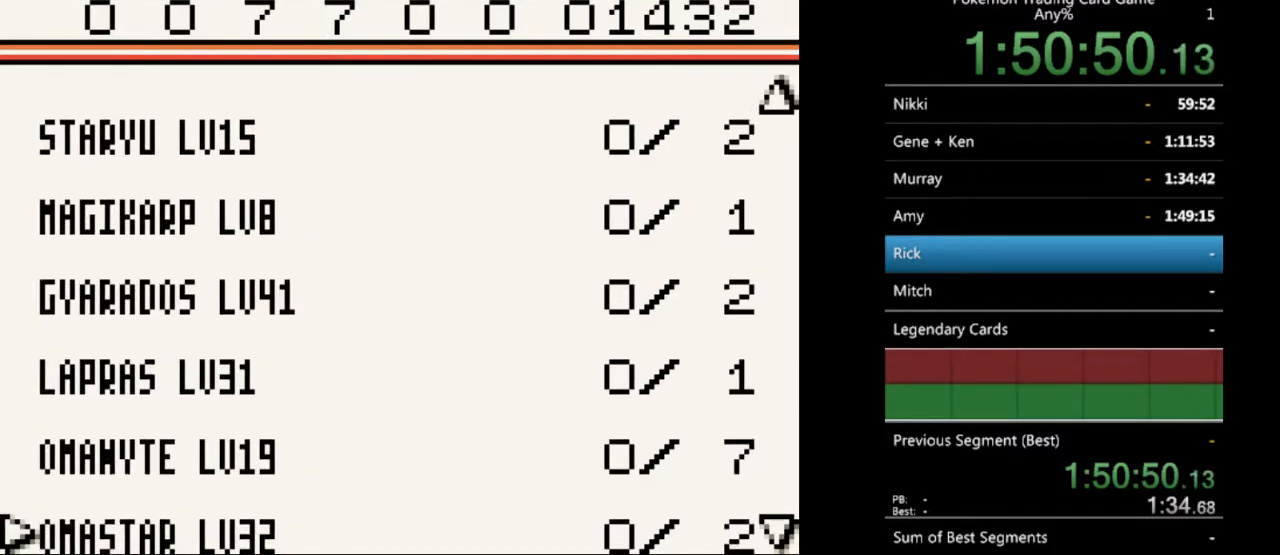
{"buttons": ["DPAD_DOWN"], "events": []}
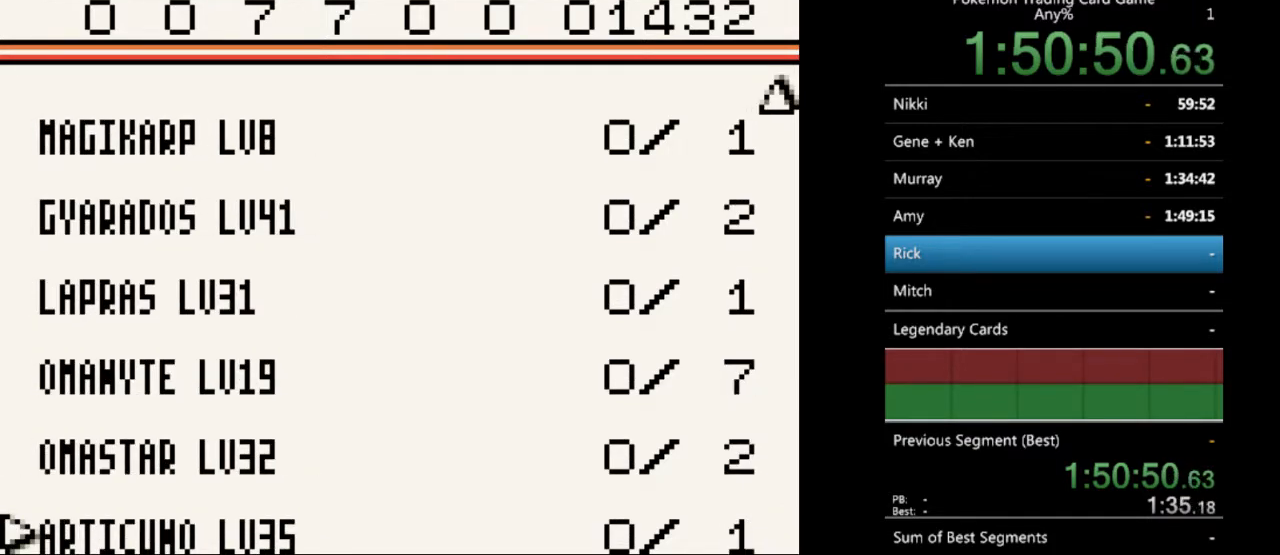
{"buttons": [], "events": [[200, "DPAD_DOWN", "up"]]}
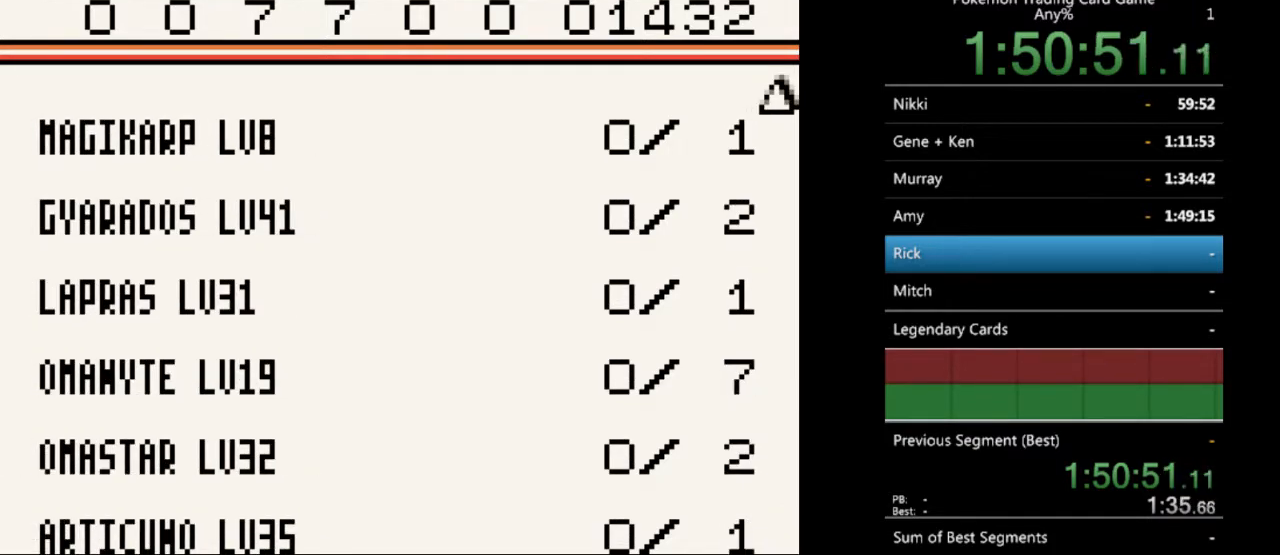
{"buttons": [], "events": [[233, "DPAD_RIGHT", "down"], [367, "DPAD_RIGHT", "up"]]}
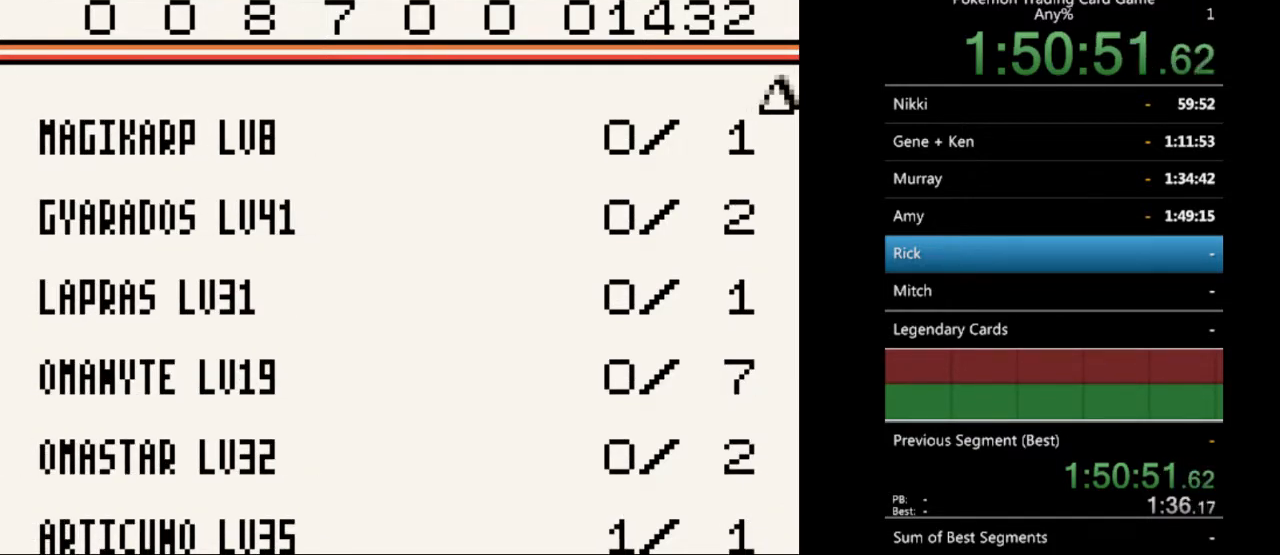
{"buttons": [], "events": []}
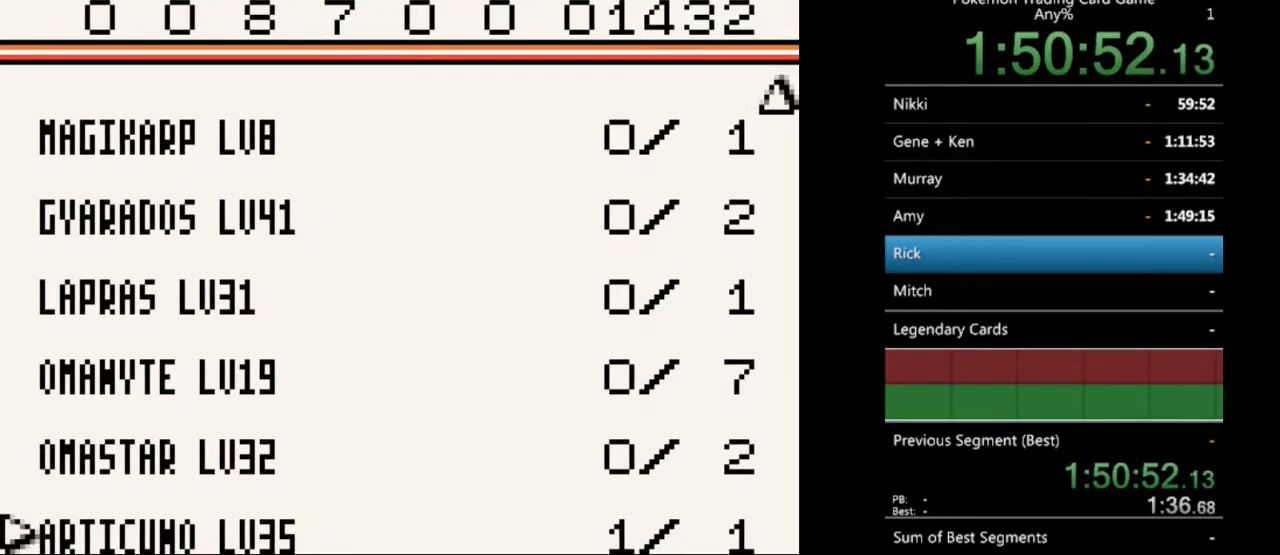
{"buttons": [], "events": [[333, "A", "down"], [400, "A", "up"]]}
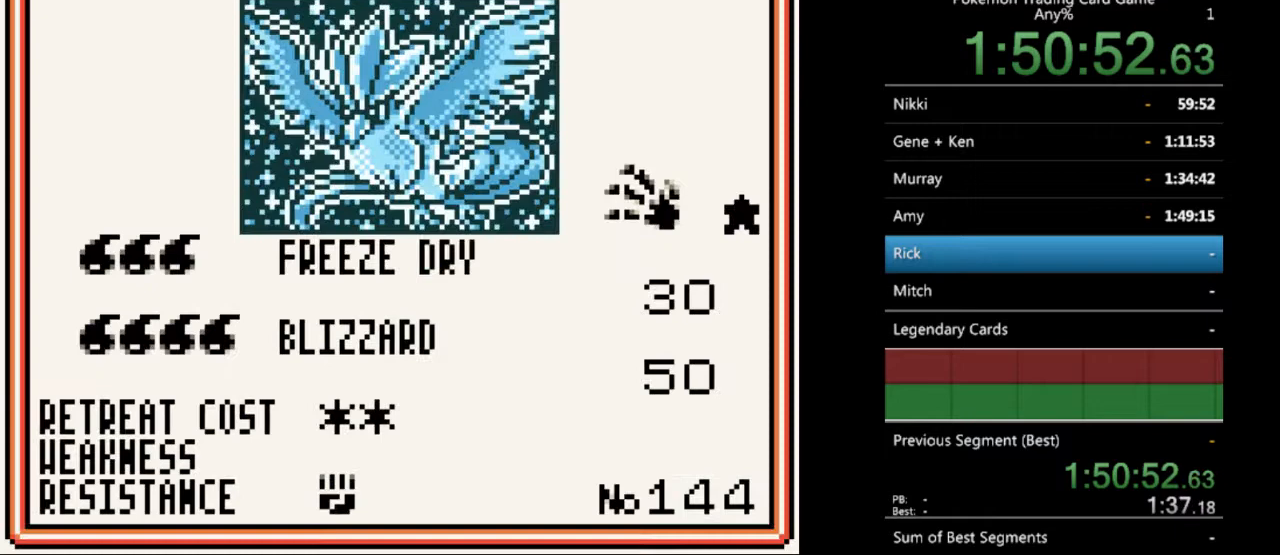
{"buttons": [], "events": []}
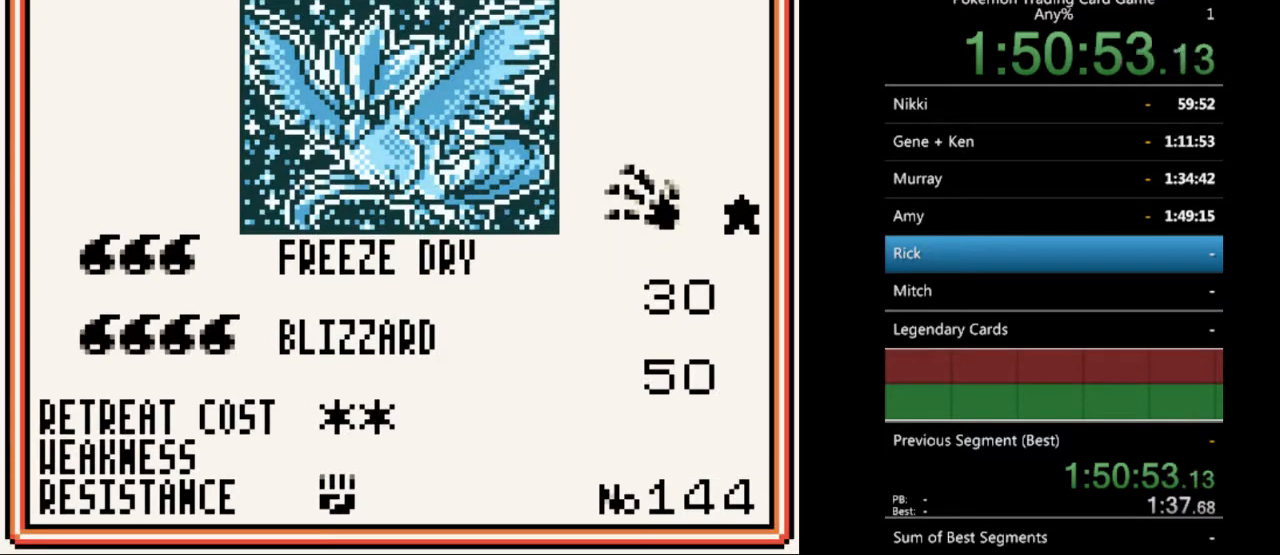
{"buttons": [], "events": []}
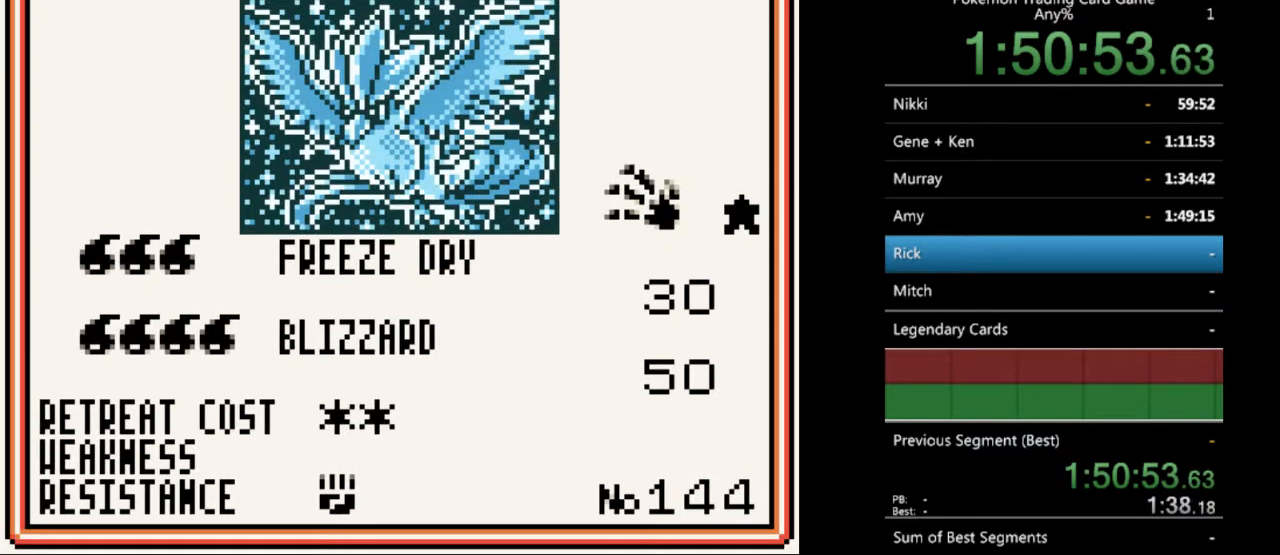
{"buttons": ["A"], "events": [[467, "A", "down"]]}
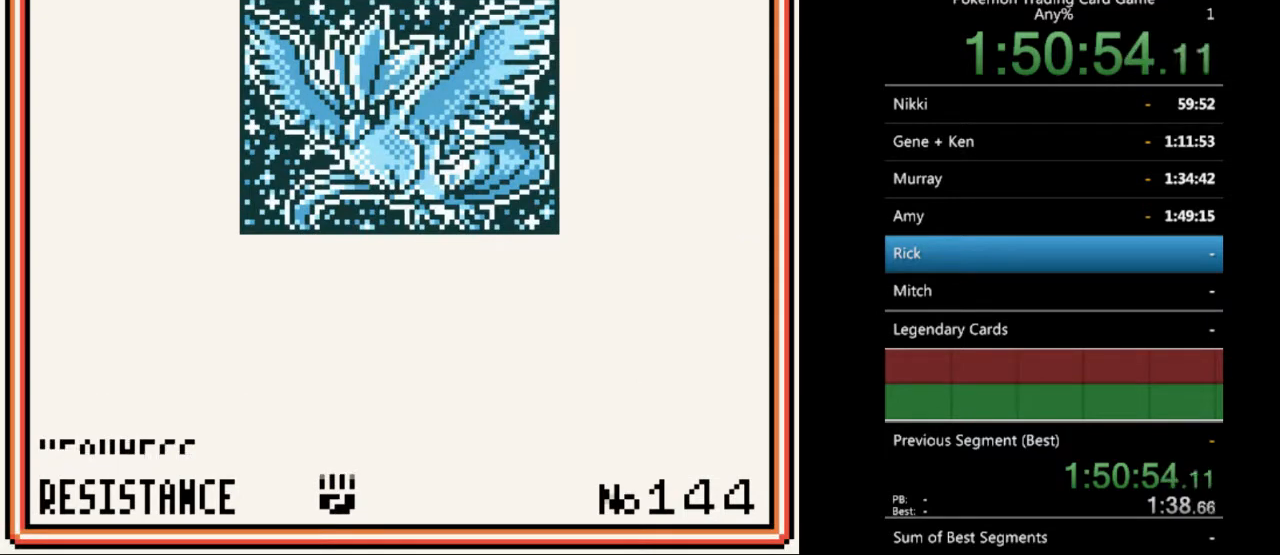
{"buttons": ["A"], "events": [[100, "A", "up"], [467, "A", "down"]]}
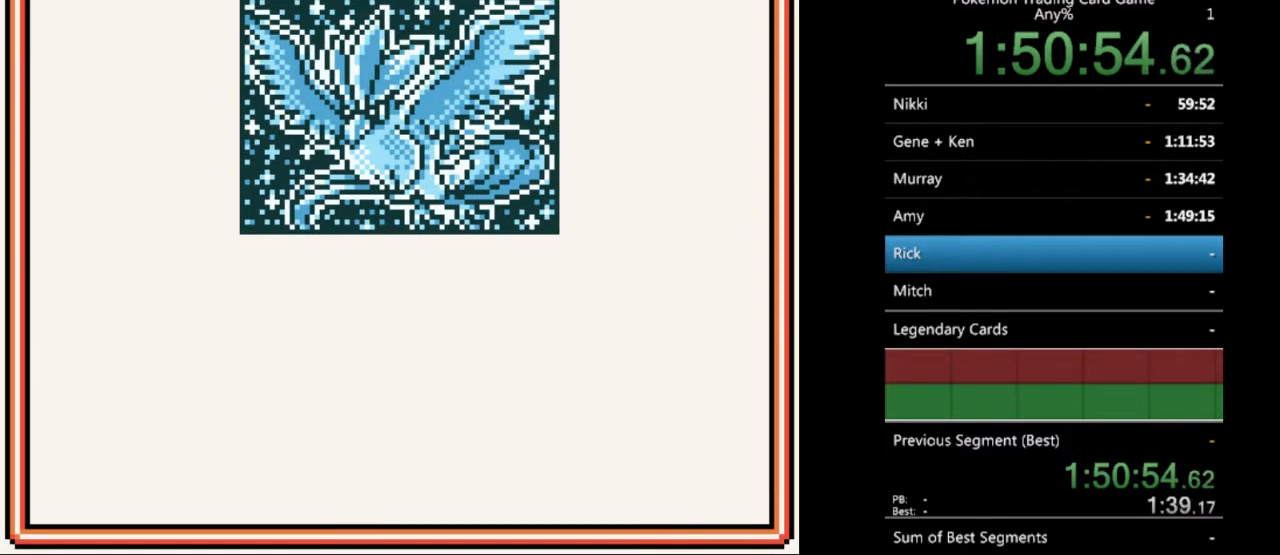
{"buttons": ["A"], "events": [[67, "A", "up"], [433, "A", "down"]]}
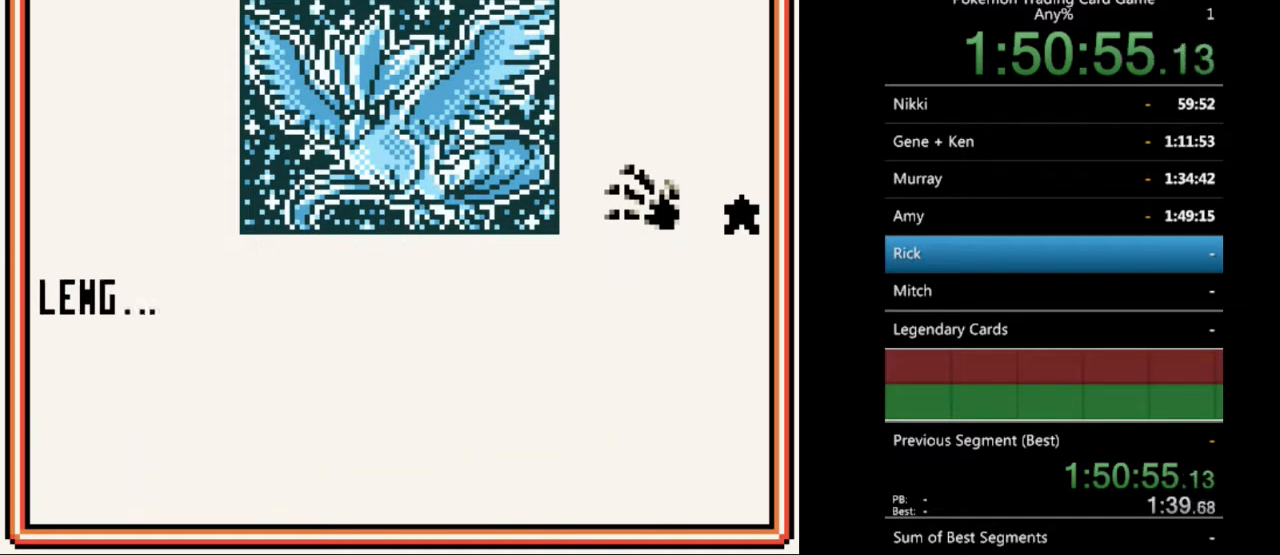
{"buttons": [], "events": [[33, "A", "up"], [367, "B", "down"], [467, "B", "up"]]}
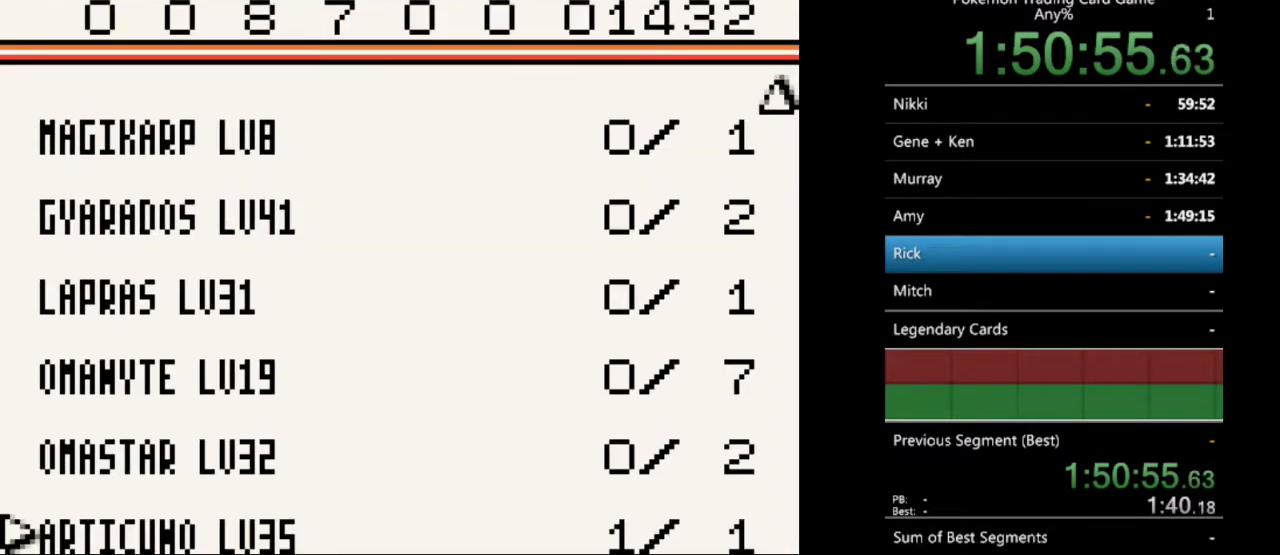
{"buttons": [], "events": [[367, "DPAD_LEFT", "down"], [467, "DPAD_LEFT", "up"]]}
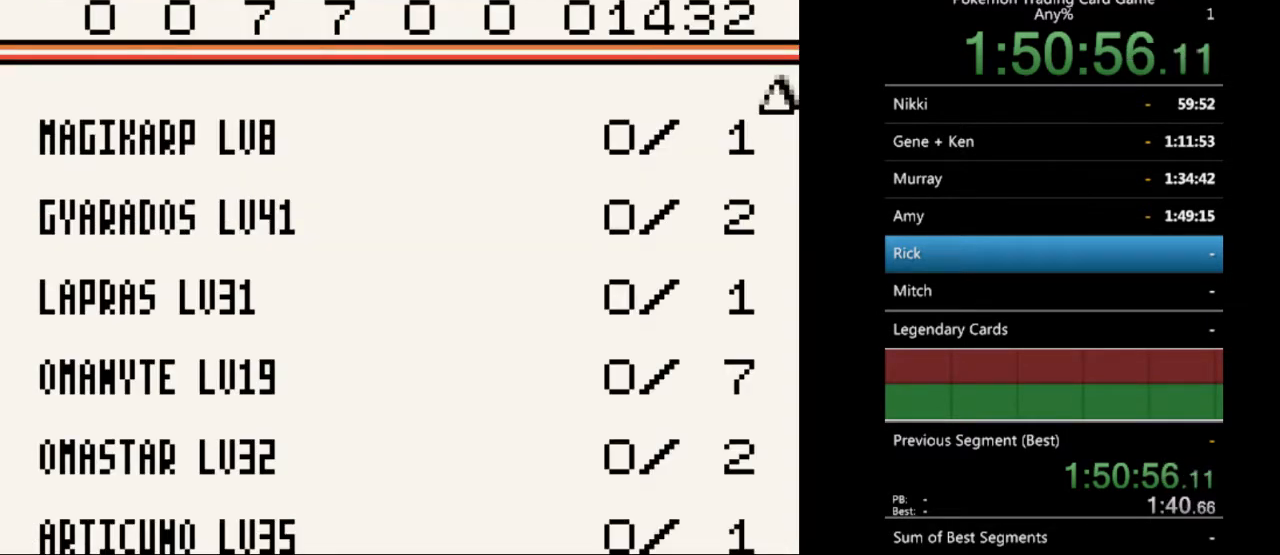
{"buttons": [], "events": []}
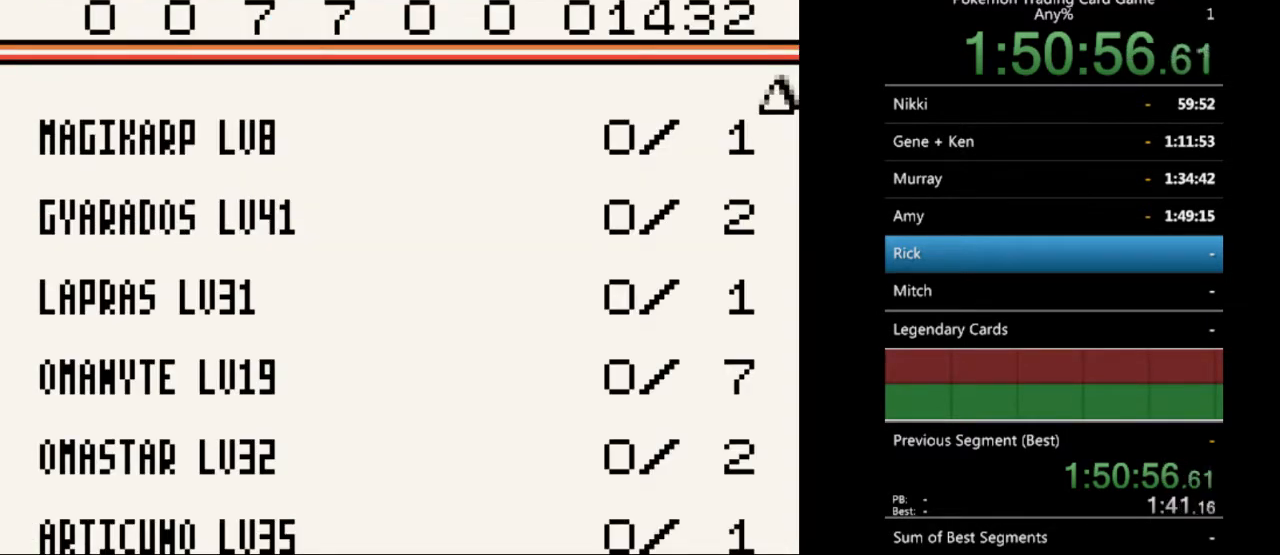
{"buttons": [], "events": [[233, "B", "down"], [300, "B", "up"]]}